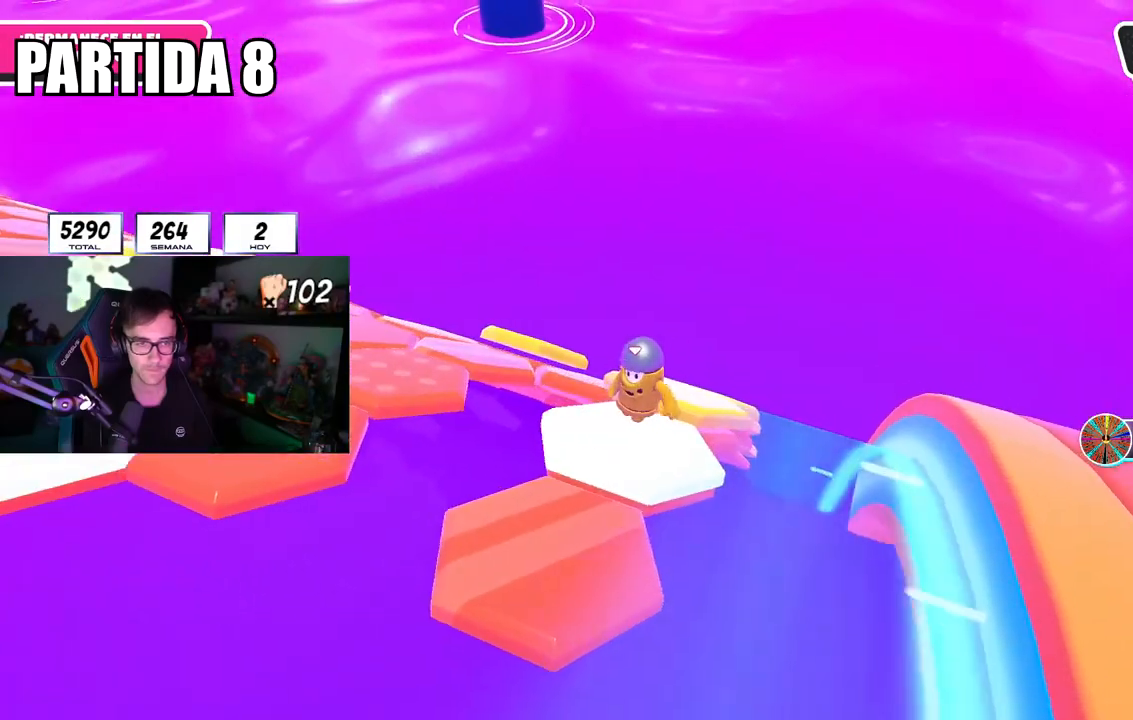
Gameplay with a controller (PlayStation layout); each line is a JSON object with the inputs held at the frame after it. "events" lists button and stick changes between this image and that frame as [ms after this image, input, new state], when the widget could be followed in between.
{"buttons": [], "left_stick": "up", "right_stick": "center", "events": [[67, "CROSS", "down"], [83, "left_stick", "down-right"], [200, "CROSS", "up"], [250, "left_stick", "left"], [367, "left_stick", "up"]]}
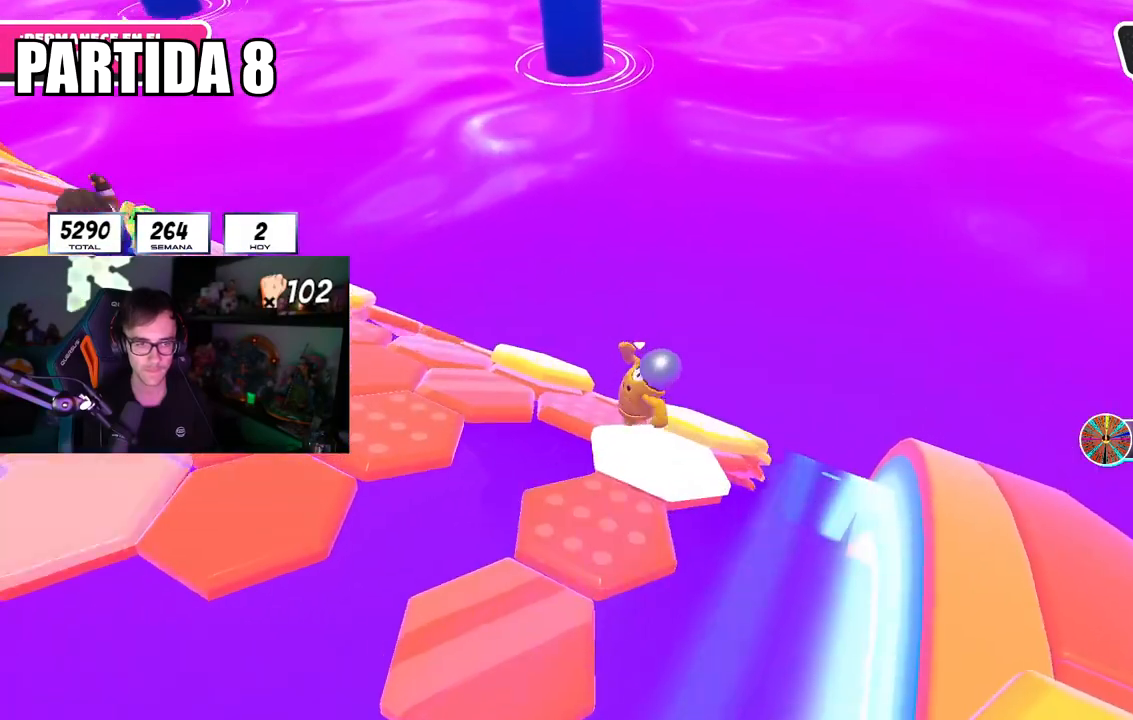
{"buttons": [], "left_stick": "center", "right_stick": "center", "events": [[84, "left_stick", "up-left"], [301, "CROSS", "down"], [451, "CROSS", "up"], [501, "left_stick", "center"]]}
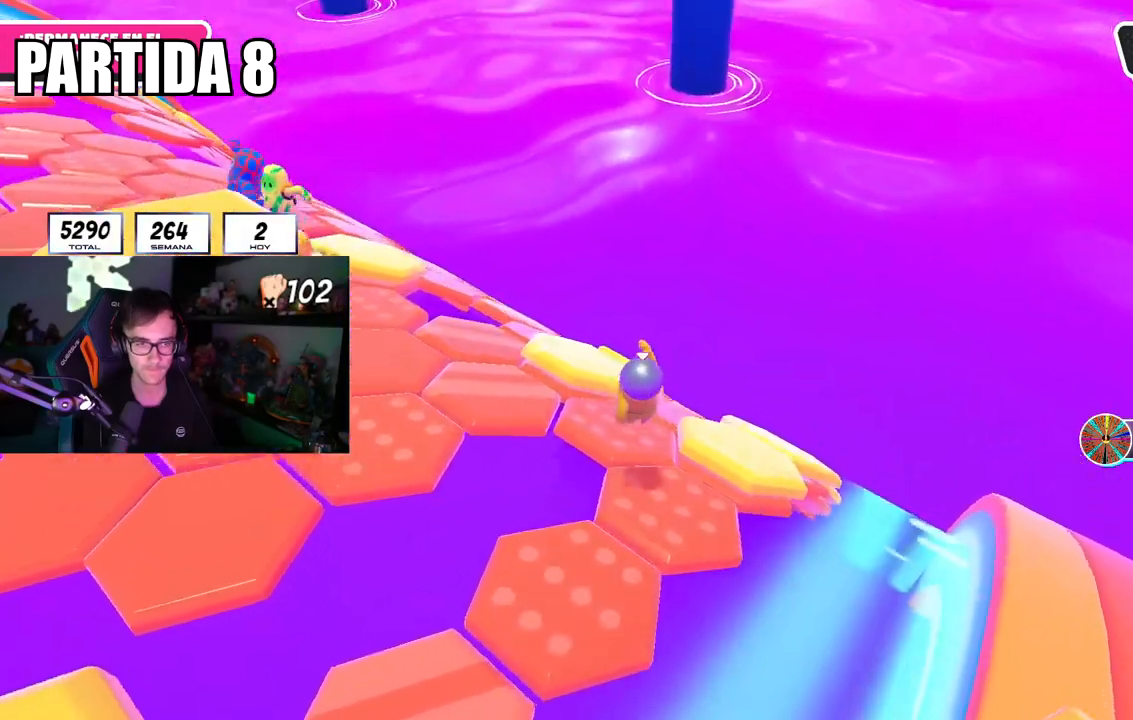
{"buttons": [], "left_stick": "up-right", "right_stick": "down-right", "events": [[33, "left_stick", "up-left"], [50, "left_stick", "down-right"], [100, "right_stick", "down-right"], [167, "left_stick", "down-left"], [317, "left_stick", "center"], [417, "left_stick", "up-right"]]}
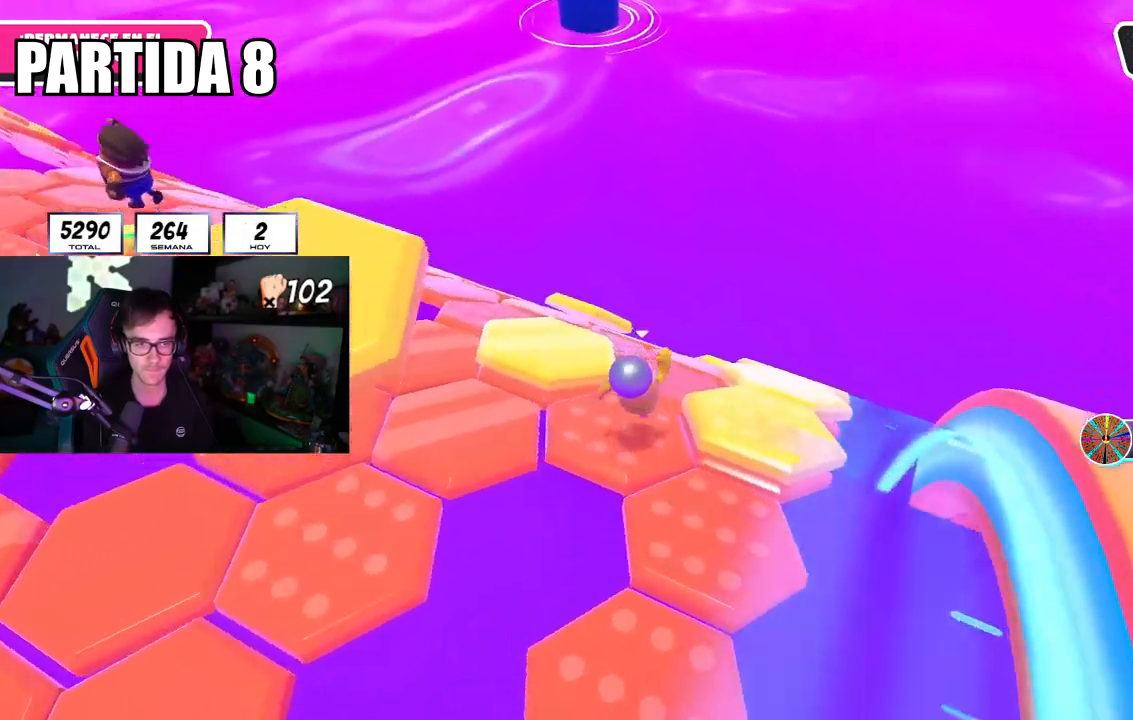
{"buttons": [], "left_stick": "right", "right_stick": "center", "events": [[67, "right_stick", "down"], [301, "CROSS", "down"], [351, "right_stick", "center"], [384, "left_stick", "right"], [434, "CROSS", "up"]]}
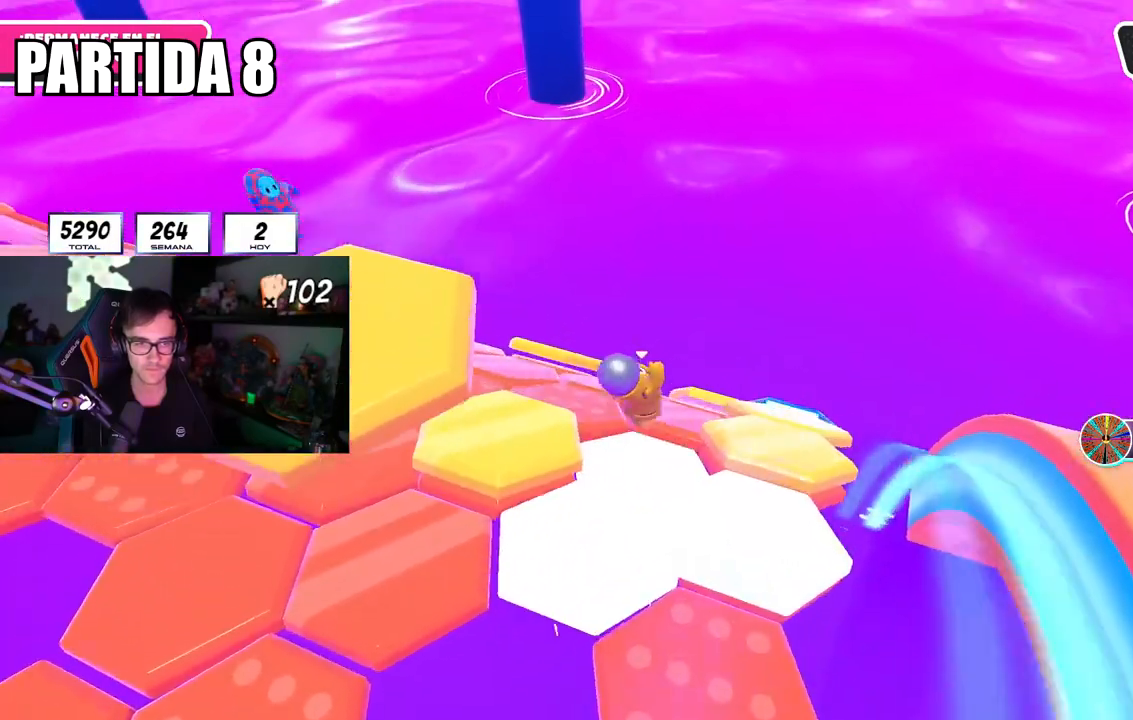
{"buttons": [], "left_stick": "up-left", "right_stick": "center", "events": [[233, "left_stick", "up-left"]]}
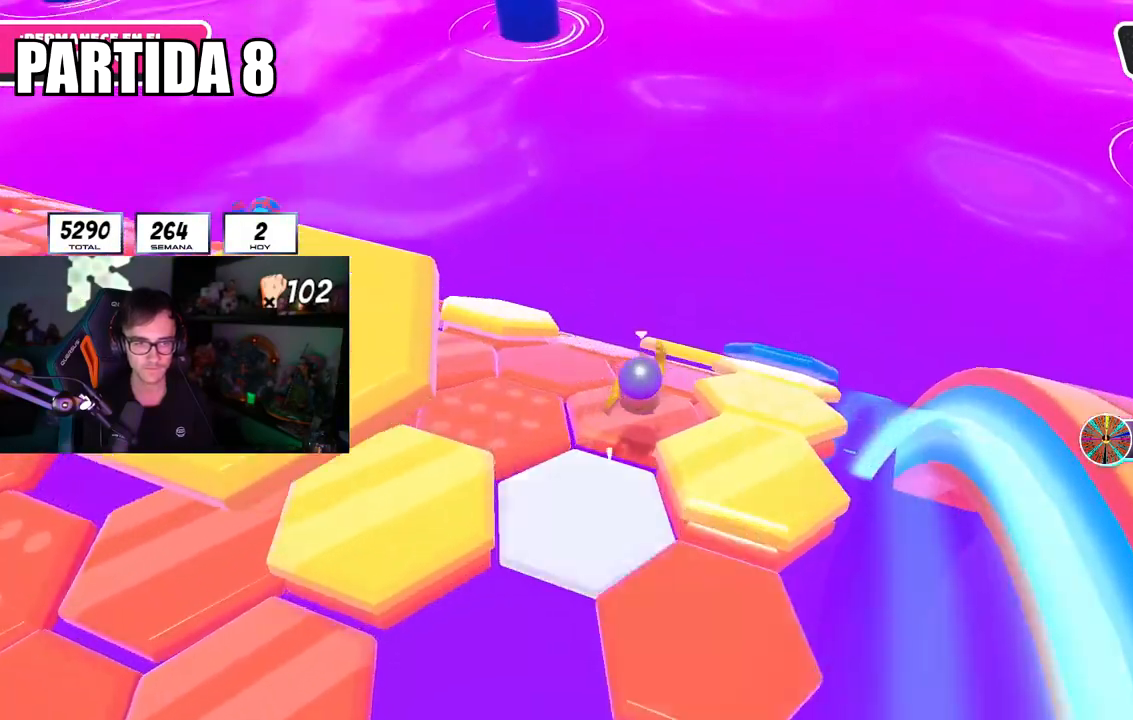
{"buttons": ["CROSS"], "left_stick": "up", "right_stick": "center", "events": [[34, "left_stick", "up"], [501, "CROSS", "down"]]}
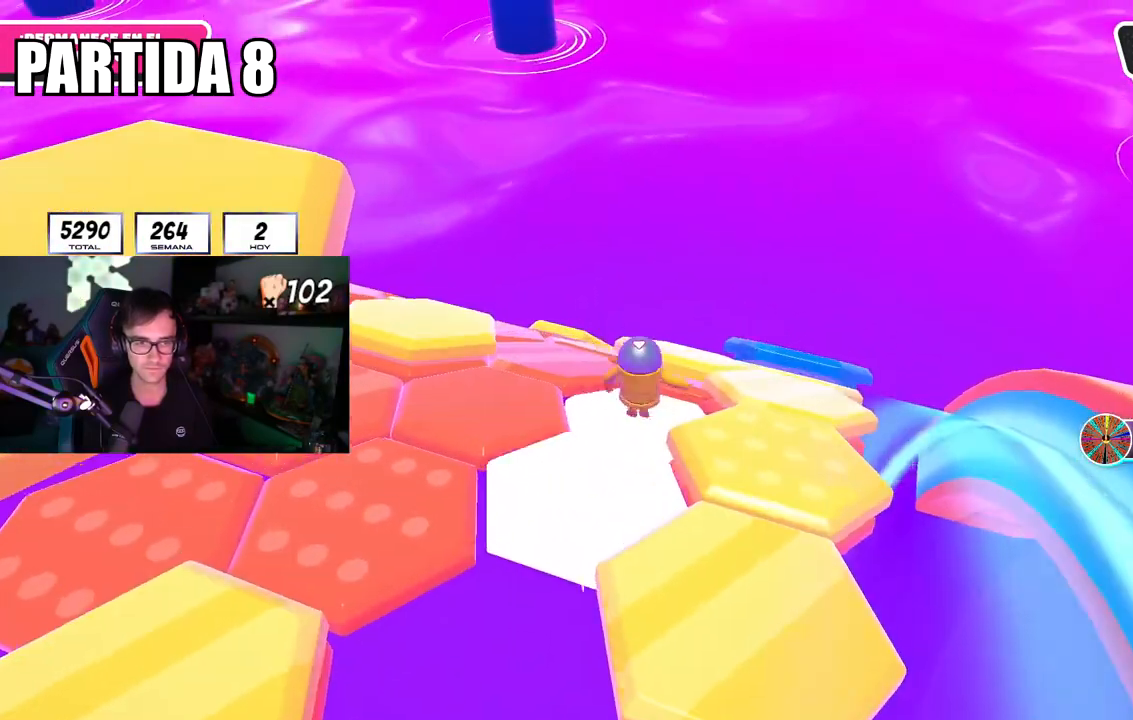
{"buttons": [], "left_stick": "left", "right_stick": "down-left", "events": [[133, "CROSS", "up"], [250, "left_stick", "left"], [283, "right_stick", "down-left"]]}
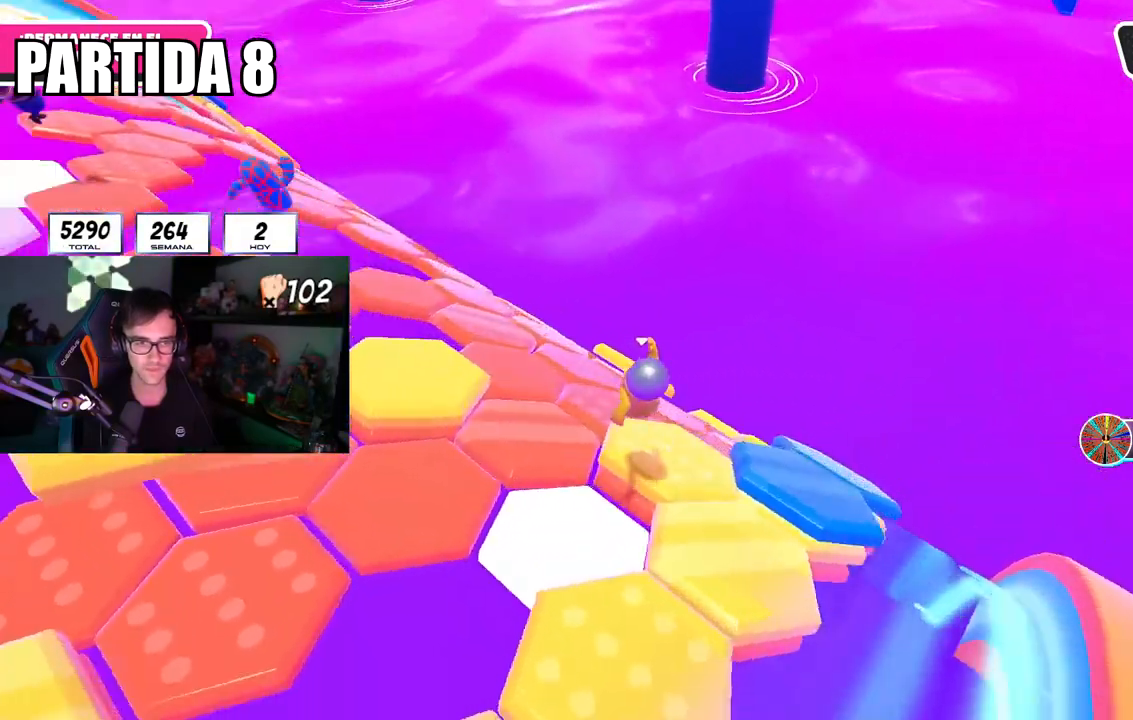
{"buttons": [], "left_stick": "up-left", "right_stick": "center", "events": [[34, "right_stick", "center"], [117, "left_stick", "up-left"], [167, "right_stick", "down"], [234, "right_stick", "center"], [351, "CROSS", "down"], [467, "CROSS", "up"]]}
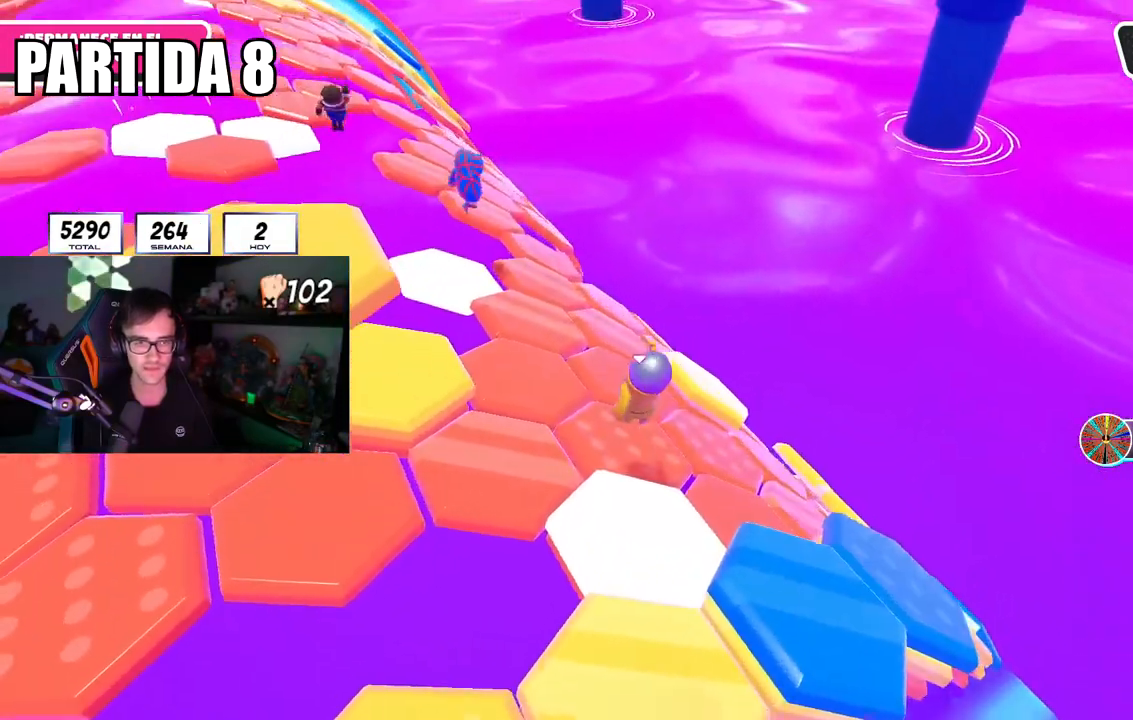
{"buttons": [], "left_stick": "down-right", "right_stick": "down-right", "events": [[217, "right_stick", "down-right"], [451, "left_stick", "center"], [501, "left_stick", "down-right"]]}
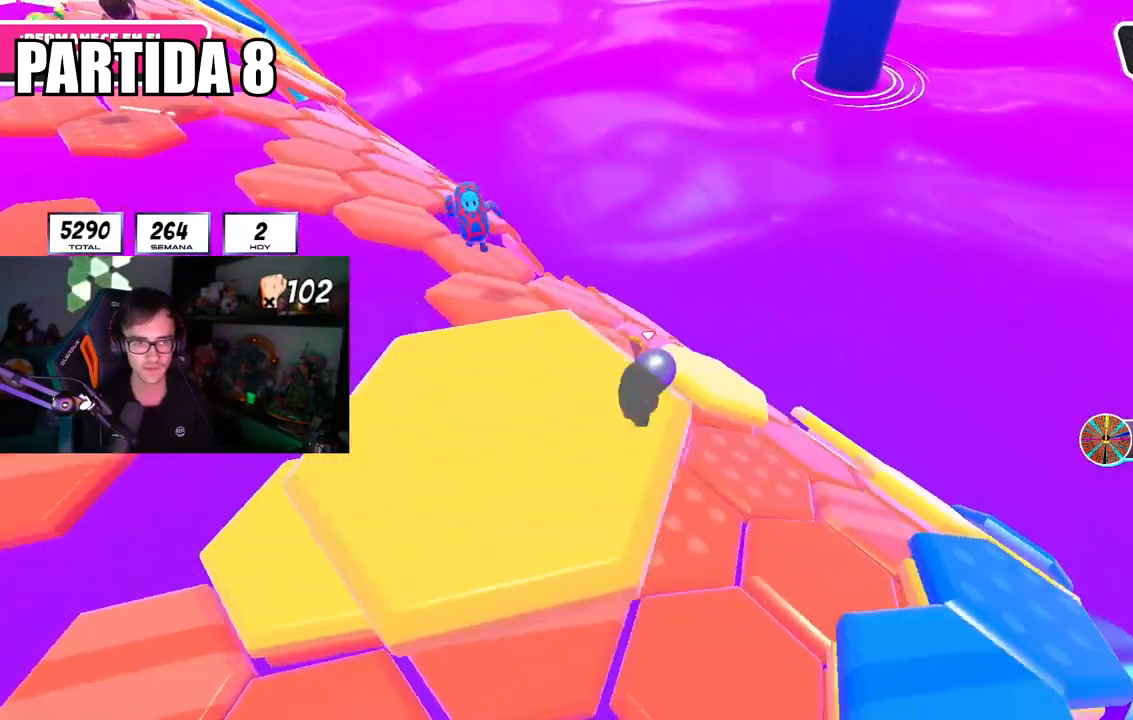
{"buttons": [], "left_stick": "down", "right_stick": "down-right", "events": [[150, "left_stick", "up"], [166, "right_stick", "center"], [217, "CROSS", "down"], [333, "CROSS", "up"], [367, "left_stick", "right"], [417, "left_stick", "down"], [467, "right_stick", "down-right"]]}
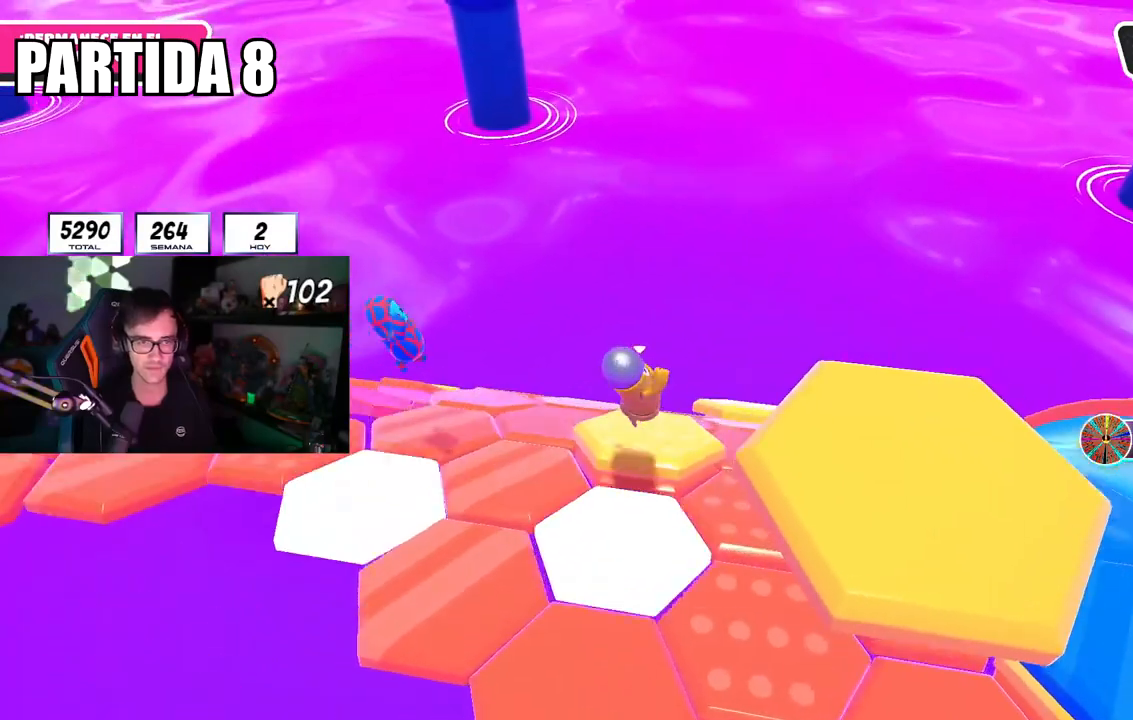
{"buttons": ["CROSS"], "left_stick": "up-right", "right_stick": "center", "events": [[33, "left_stick", "down-right"], [200, "left_stick", "up-right"], [317, "right_stick", "center"], [467, "CROSS", "down"]]}
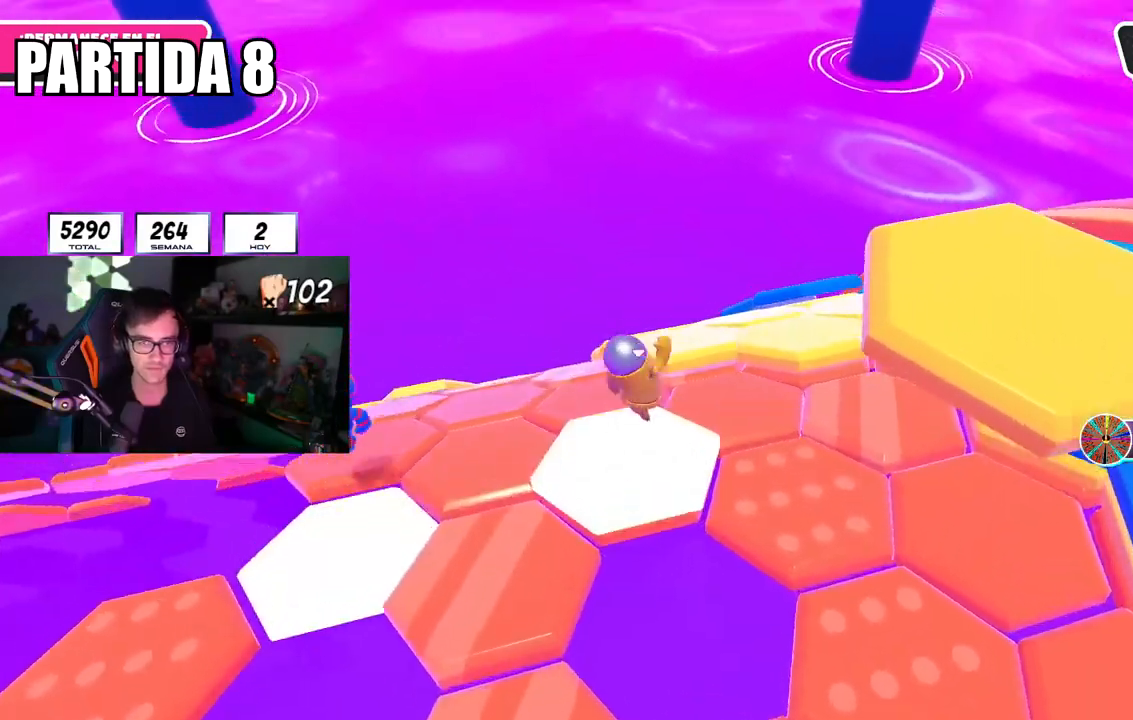
{"buttons": [], "left_stick": "left", "right_stick": "down", "events": [[83, "CROSS", "up"], [233, "right_stick", "down-left"], [333, "left_stick", "left"], [367, "right_stick", "down"]]}
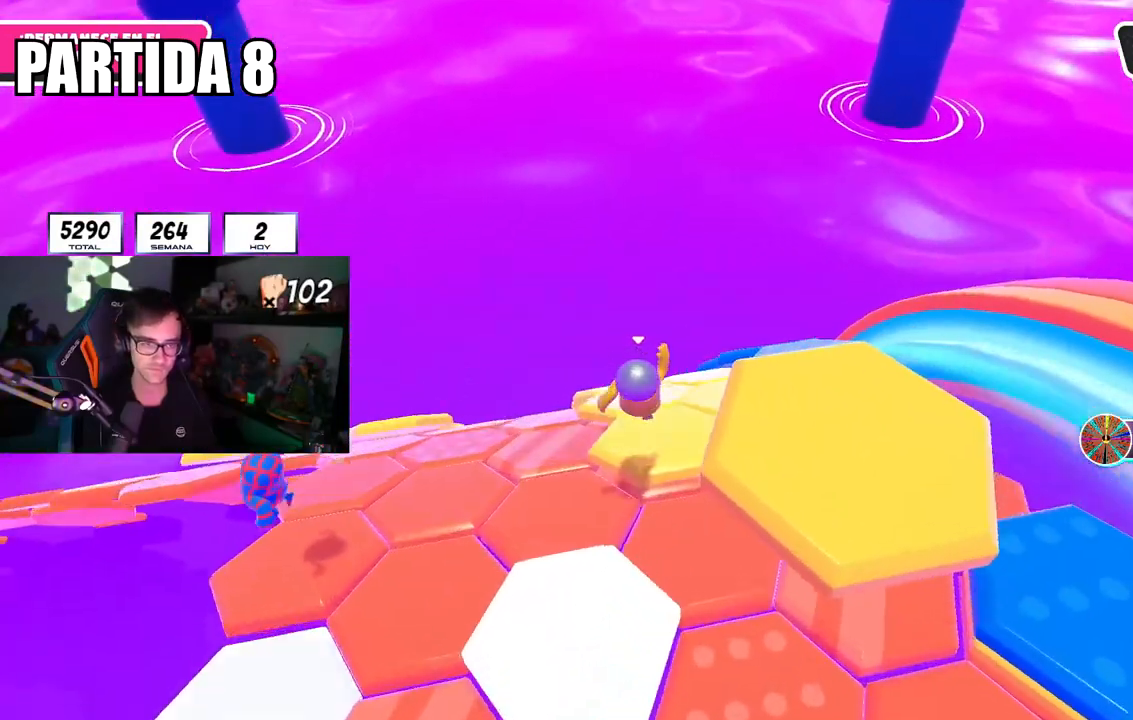
{"buttons": [], "left_stick": "left", "right_stick": "center", "events": [[150, "right_stick", "center"], [284, "CROSS", "down"], [401, "CROSS", "up"]]}
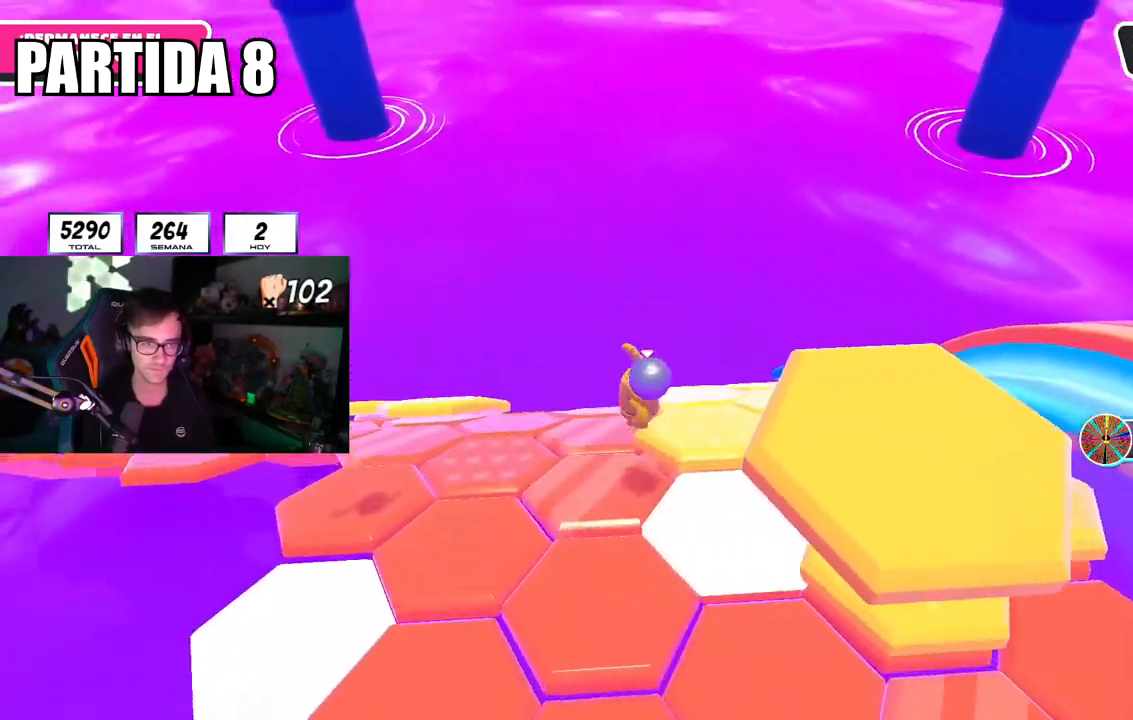
{"buttons": [], "left_stick": "left", "right_stick": "center", "events": [[33, "left_stick", "down"], [100, "right_stick", "down-right"], [150, "left_stick", "up-right"], [250, "right_stick", "center"], [433, "left_stick", "left"]]}
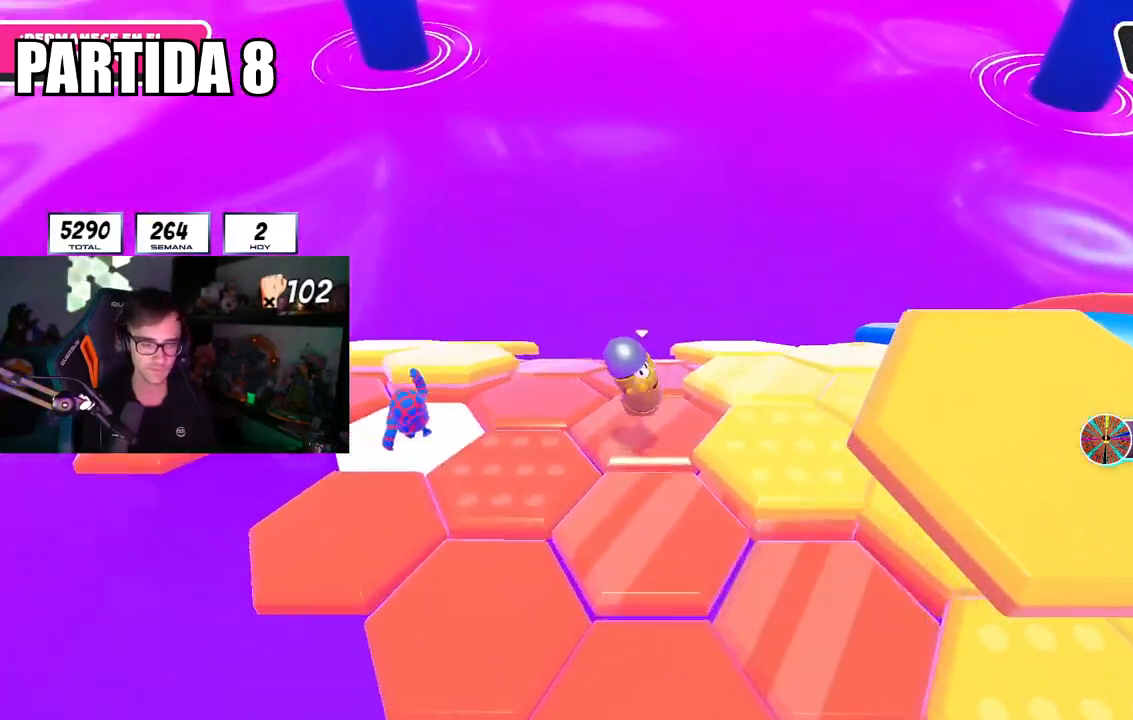
{"buttons": [], "left_stick": "down-left", "right_stick": "center", "events": [[84, "right_stick", "down-right"], [167, "right_stick", "center"], [184, "left_stick", "up-left"], [217, "CROSS", "down"], [367, "CROSS", "up"], [417, "left_stick", "down-left"]]}
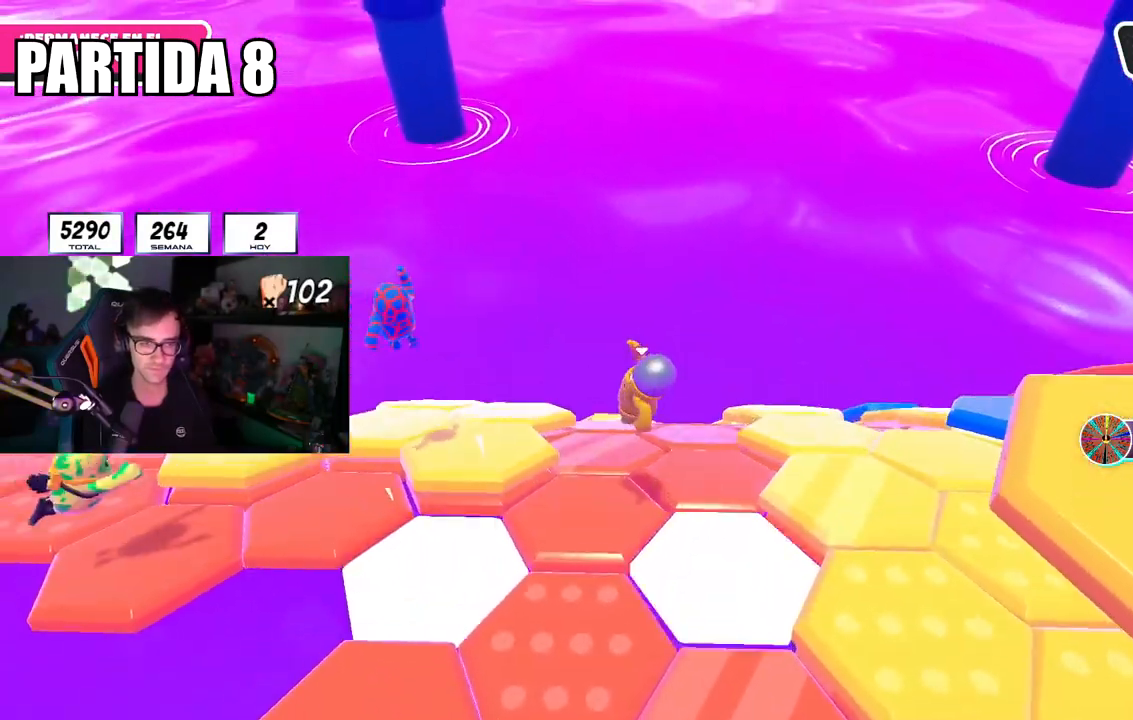
{"buttons": [], "left_stick": "right", "right_stick": "center", "events": [[133, "left_stick", "down-right"], [317, "left_stick", "down-left"], [350, "right_stick", "down-right"], [433, "left_stick", "right"], [450, "right_stick", "center"]]}
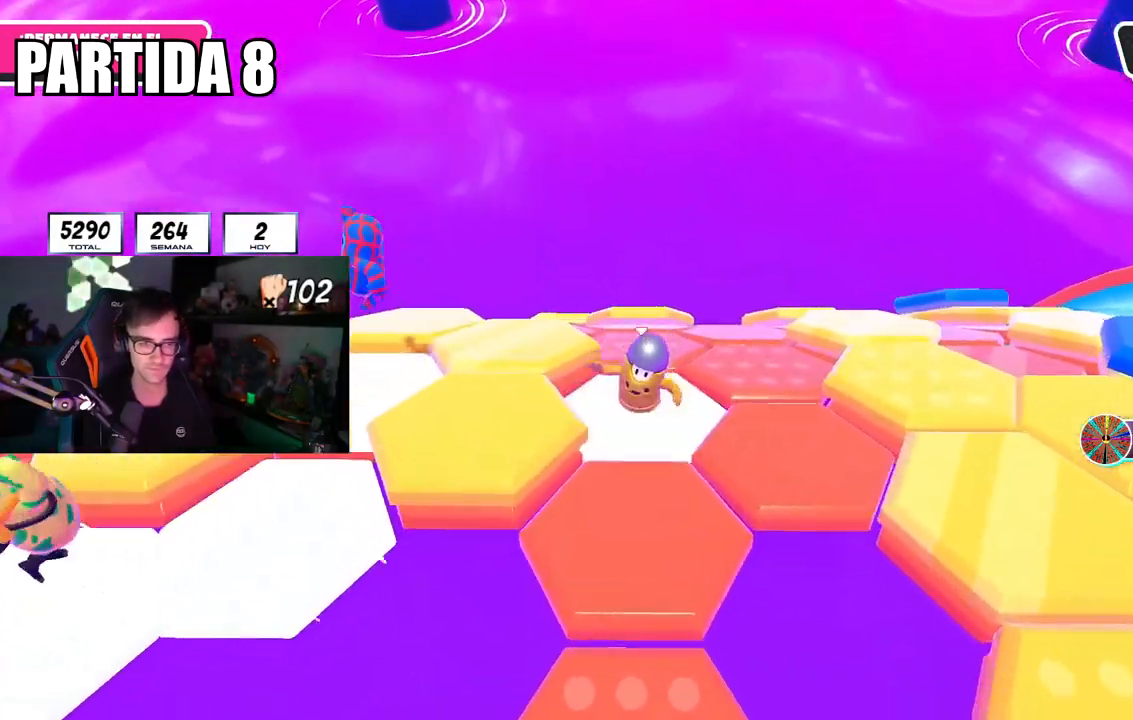
{"buttons": [], "left_stick": "down-left", "right_stick": "down-left", "events": [[50, "left_stick", "up-right"], [100, "CROSS", "down"], [234, "CROSS", "up"], [384, "left_stick", "down-right"], [451, "left_stick", "down-left"], [467, "right_stick", "down-left"]]}
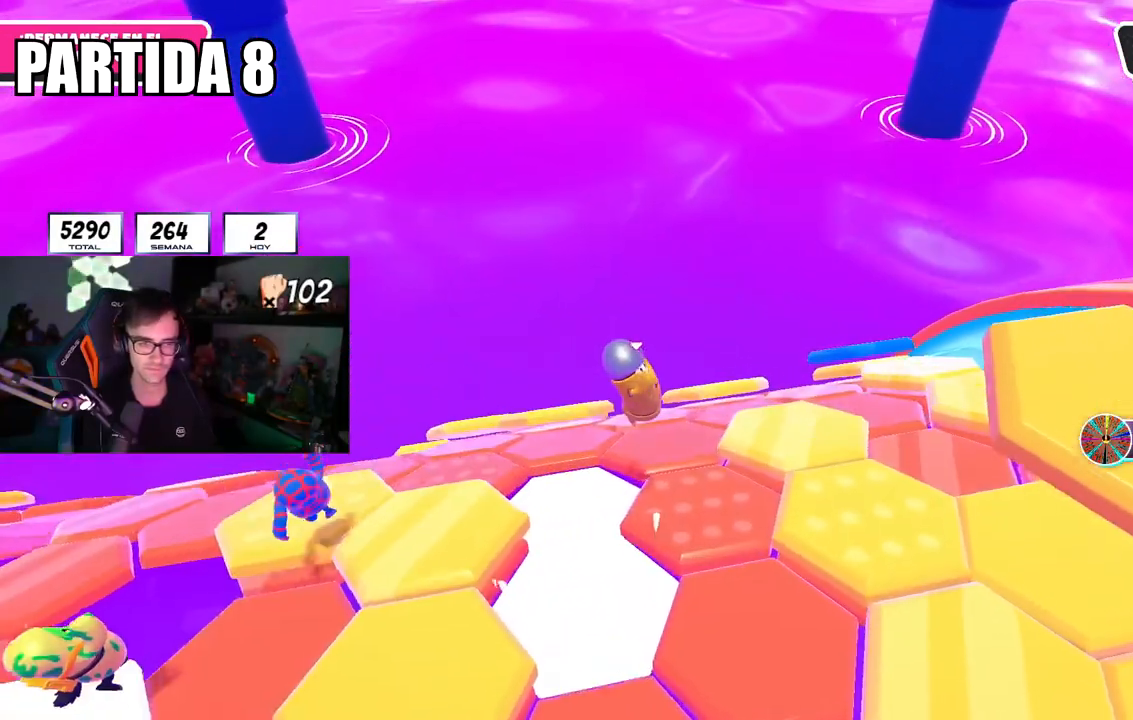
{"buttons": ["CROSS"], "left_stick": "up-left", "right_stick": "center", "events": [[66, "right_stick", "down"], [250, "left_stick", "up-left"], [333, "right_stick", "center"], [467, "CROSS", "down"]]}
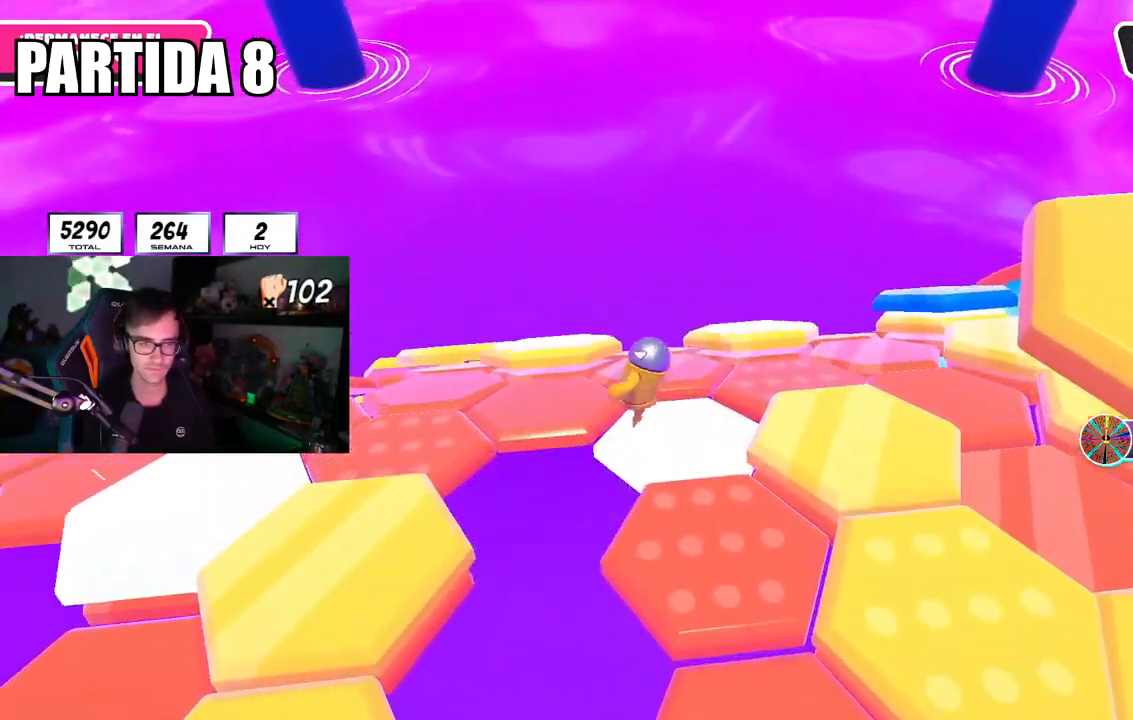
{"buttons": [], "left_stick": "down-right", "right_stick": "down", "events": [[117, "CROSS", "up"], [434, "left_stick", "down-right"], [501, "right_stick", "down"]]}
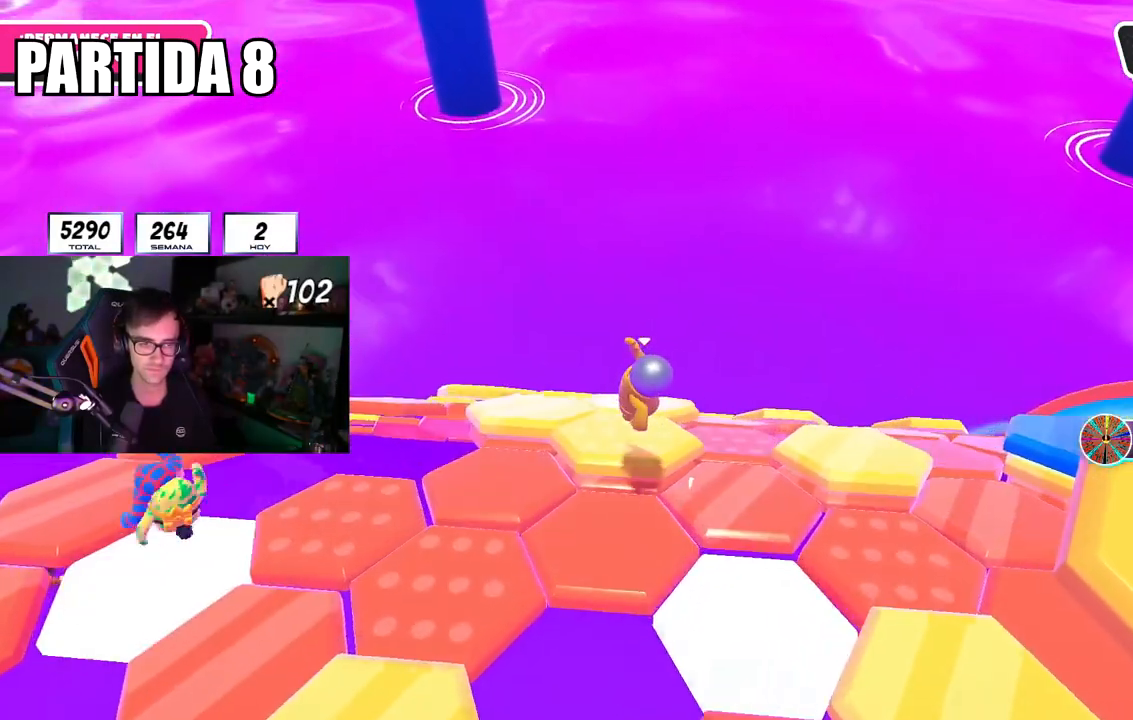
{"buttons": ["CROSS"], "left_stick": "down-right", "right_stick": "center", "events": [[50, "right_stick", "down-right"], [233, "left_stick", "up-left"], [233, "right_stick", "center"], [383, "CROSS", "down"], [450, "left_stick", "up-right"], [500, "left_stick", "down-right"]]}
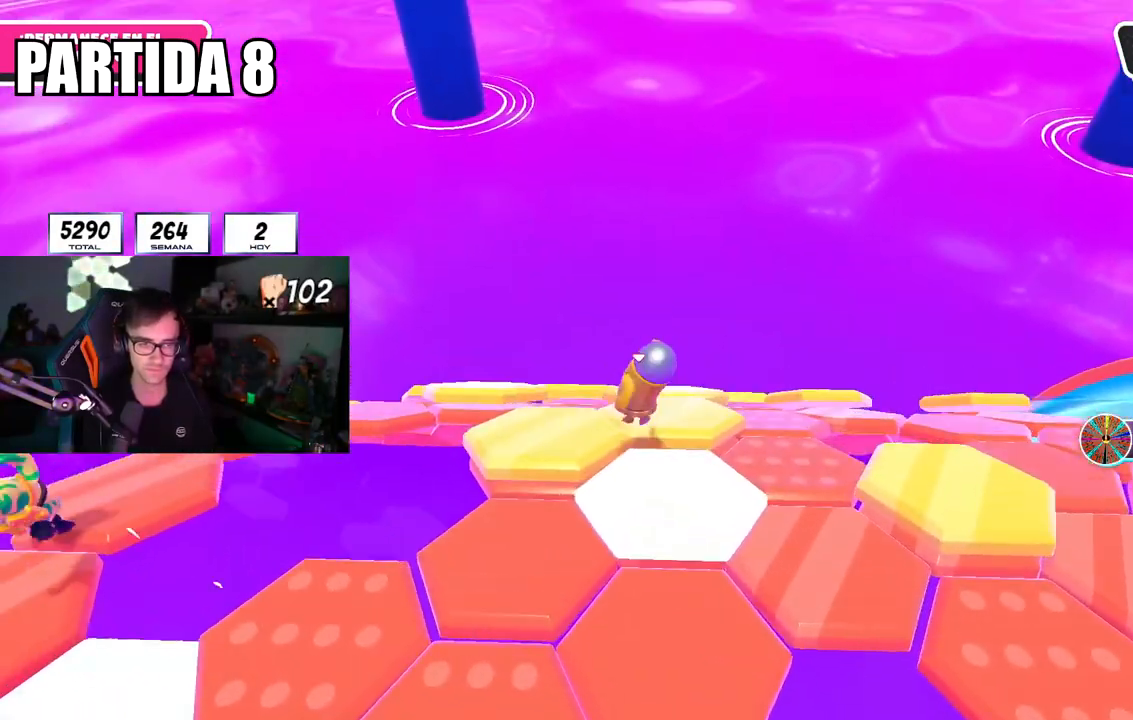
{"buttons": [], "left_stick": "up-left", "right_stick": "center", "events": [[17, "CROSS", "up"], [284, "right_stick", "down"], [317, "left_stick", "up-right"], [384, "left_stick", "up-left"], [467, "right_stick", "center"]]}
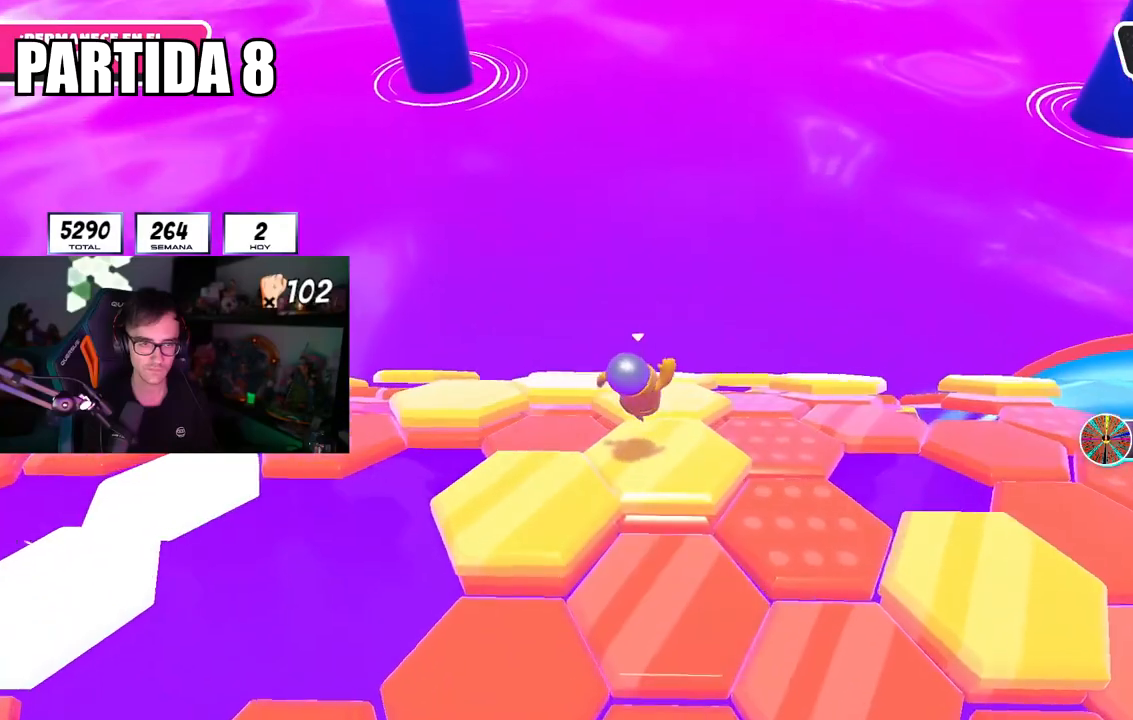
{"buttons": [], "left_stick": "up", "right_stick": "center", "events": [[166, "CROSS", "down"], [283, "CROSS", "up"], [450, "left_stick", "up"]]}
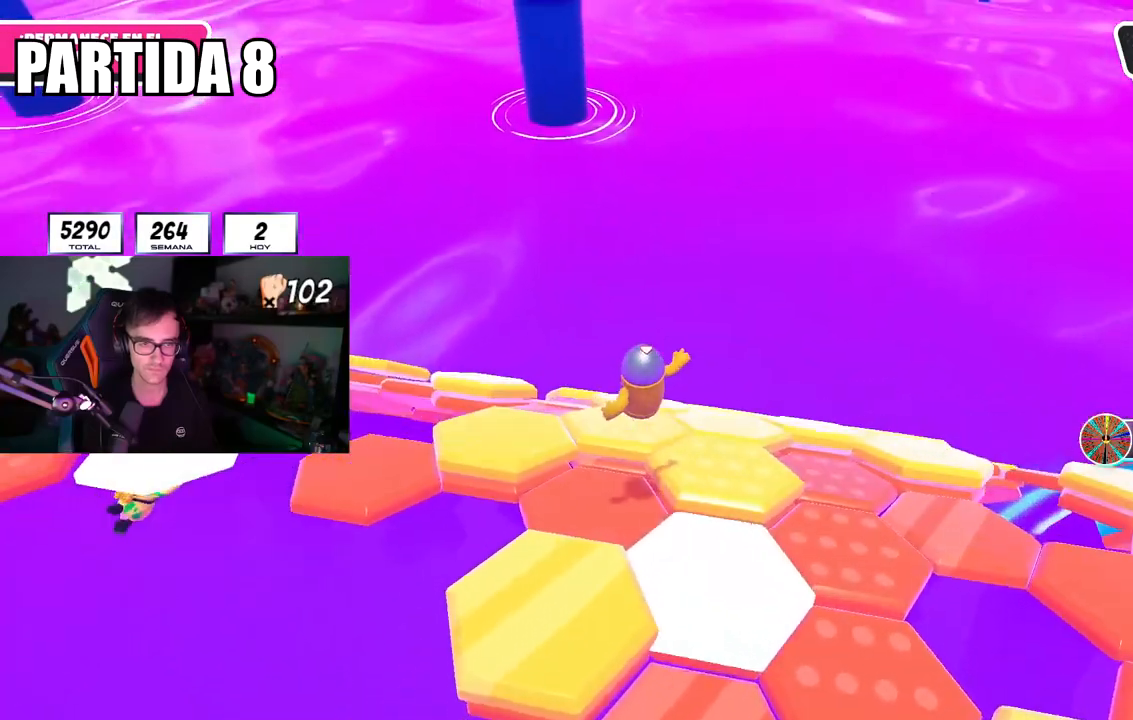
{"buttons": [], "left_stick": "up", "right_stick": "down", "events": [[50, "left_stick", "right"], [284, "right_stick", "down-right"], [451, "left_stick", "up"], [467, "right_stick", "down"]]}
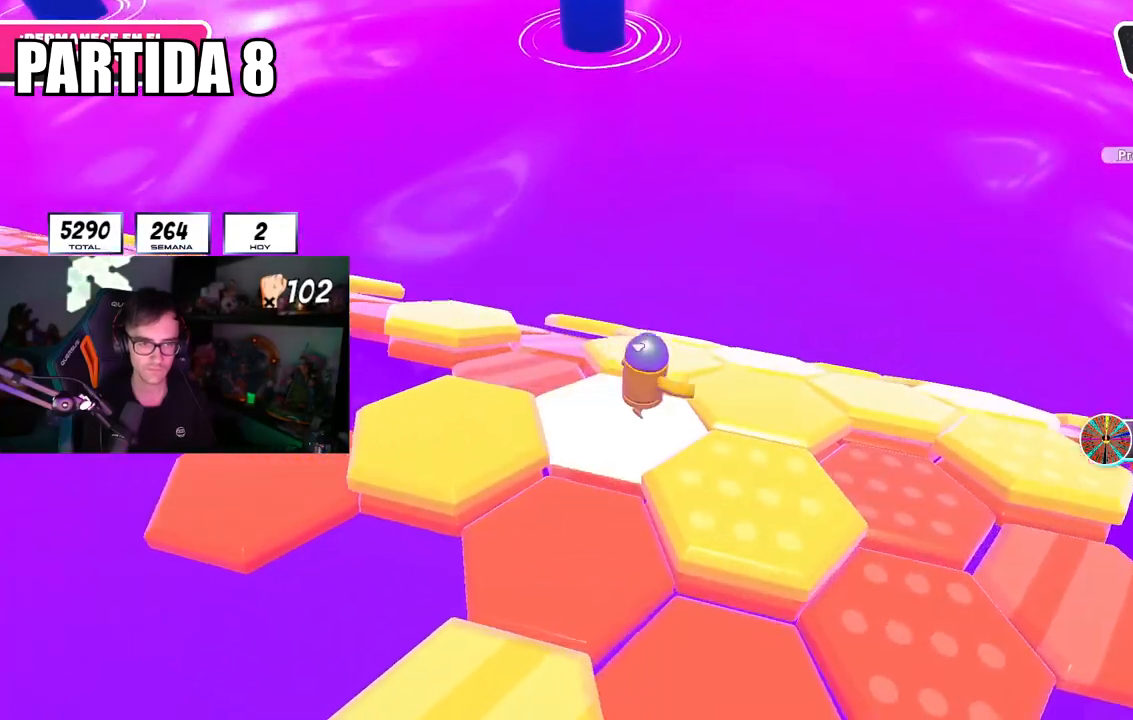
{"buttons": ["CROSS"], "left_stick": "up", "right_stick": "center", "events": [[300, "right_stick", "center"], [483, "CROSS", "down"]]}
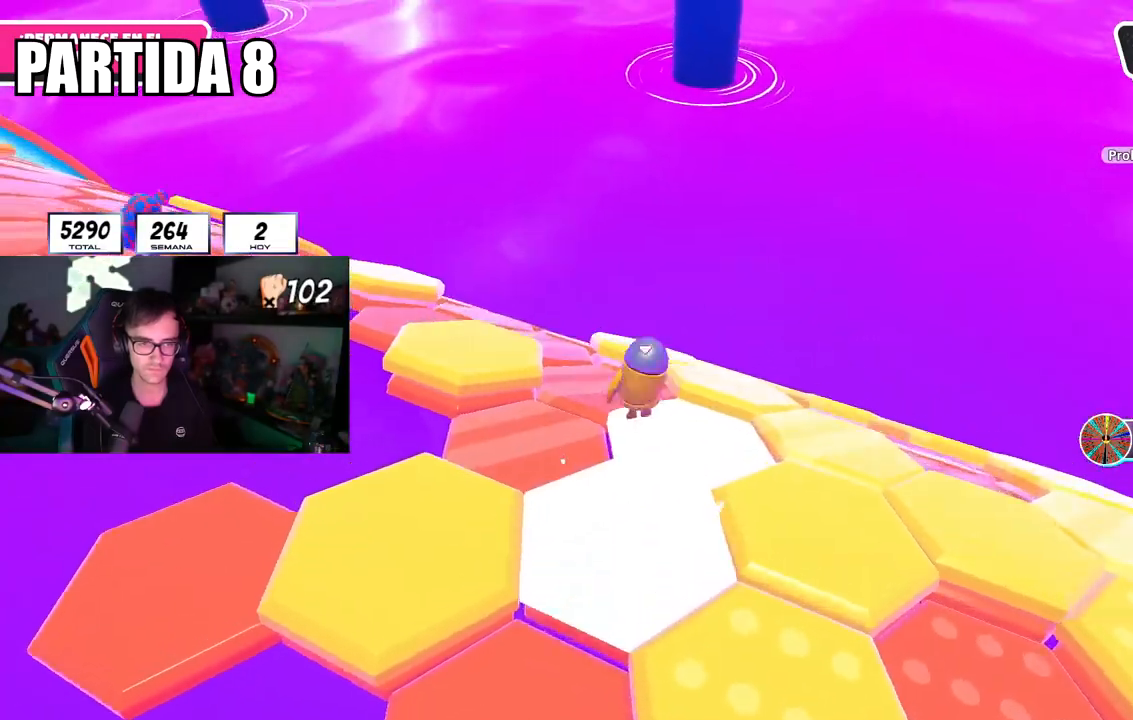
{"buttons": [], "left_stick": "center", "right_stick": "down-right", "events": [[100, "CROSS", "up"], [300, "left_stick", "up-right"], [300, "right_stick", "down-right"], [501, "left_stick", "center"]]}
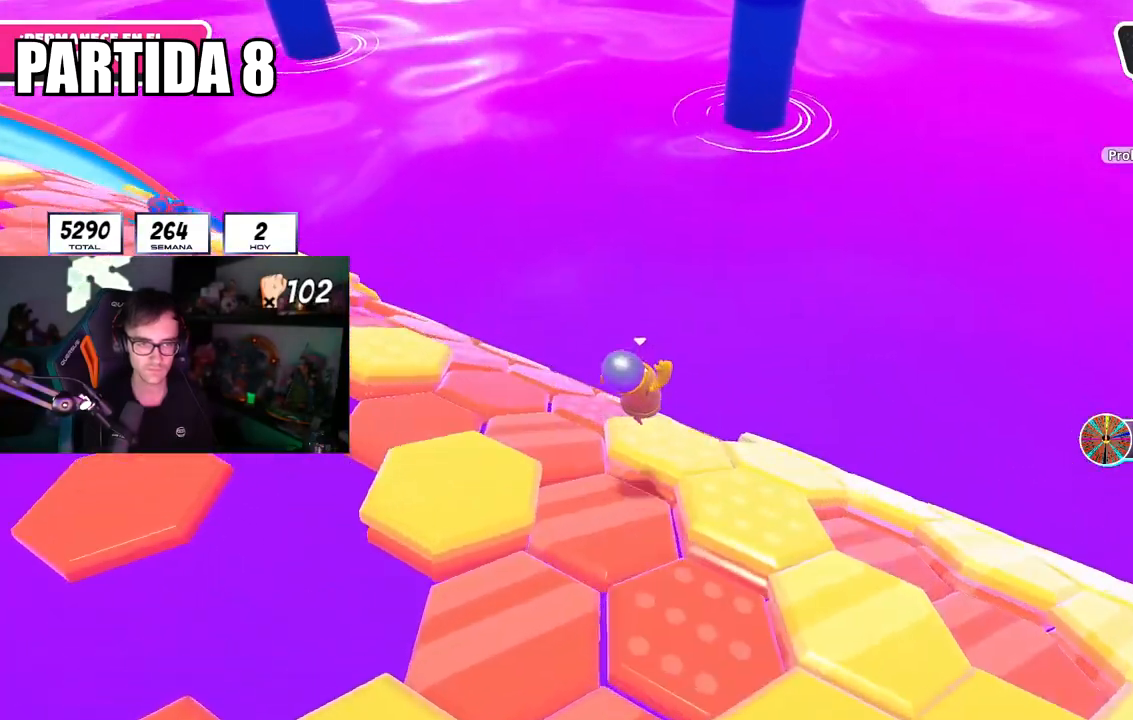
{"buttons": ["CROSS"], "left_stick": "right", "right_stick": "center", "events": [[16, "left_stick", "down-left"], [200, "left_stick", "down-right"], [350, "right_stick", "center"], [383, "left_stick", "right"], [467, "CROSS", "down"]]}
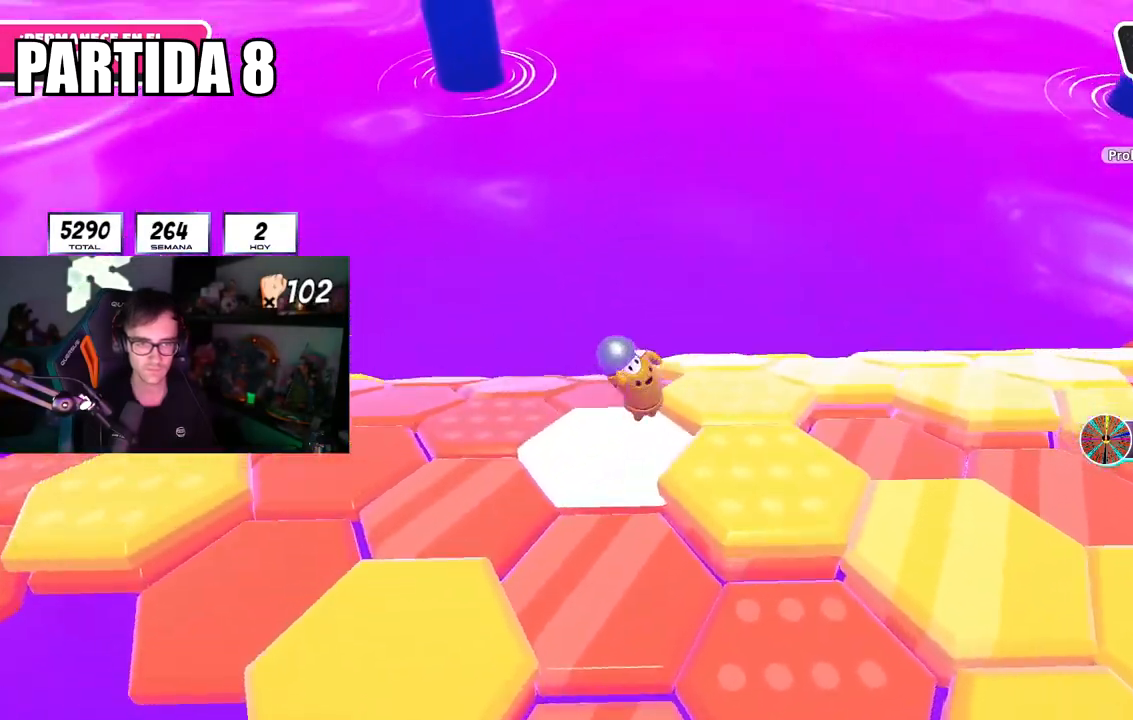
{"buttons": [], "left_stick": "center", "right_stick": "down", "events": [[67, "CROSS", "up"], [200, "left_stick", "down-left"], [250, "right_stick", "down-left"], [384, "right_stick", "down"], [484, "left_stick", "center"]]}
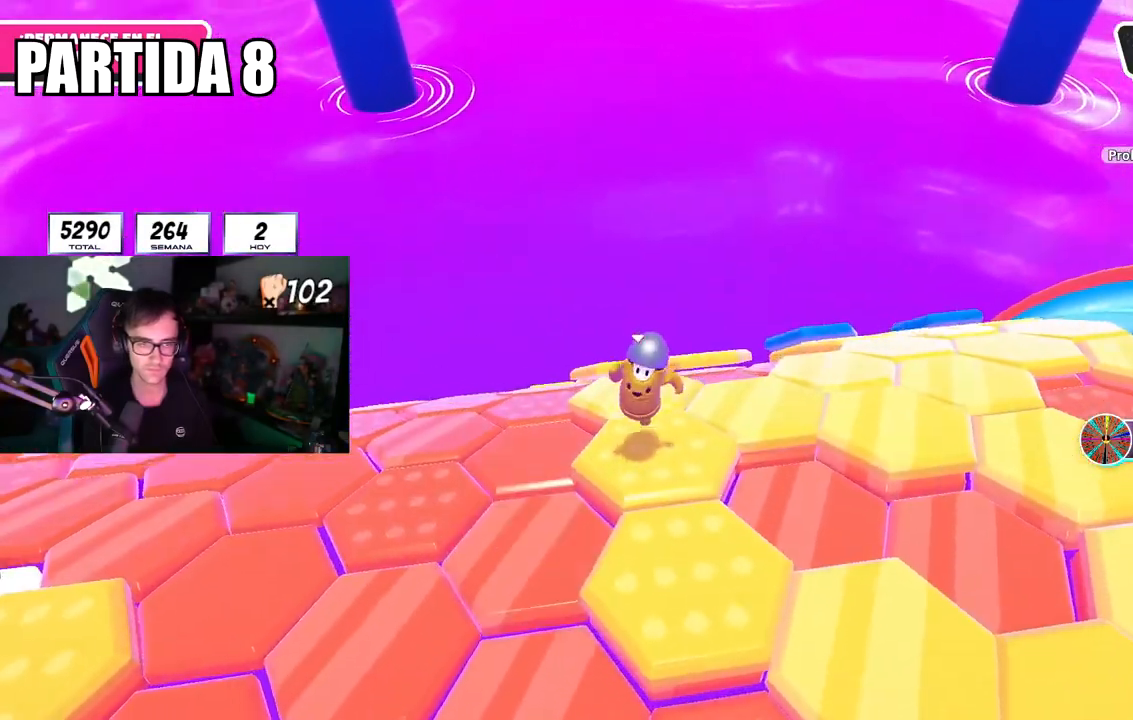
{"buttons": [], "left_stick": "left", "right_stick": "center", "events": [[16, "left_stick", "up-right"], [66, "right_stick", "center"], [200, "left_stick", "up-left"], [216, "CROSS", "down"], [267, "left_stick", "down-left"], [333, "CROSS", "up"], [350, "left_stick", "down"], [500, "left_stick", "left"]]}
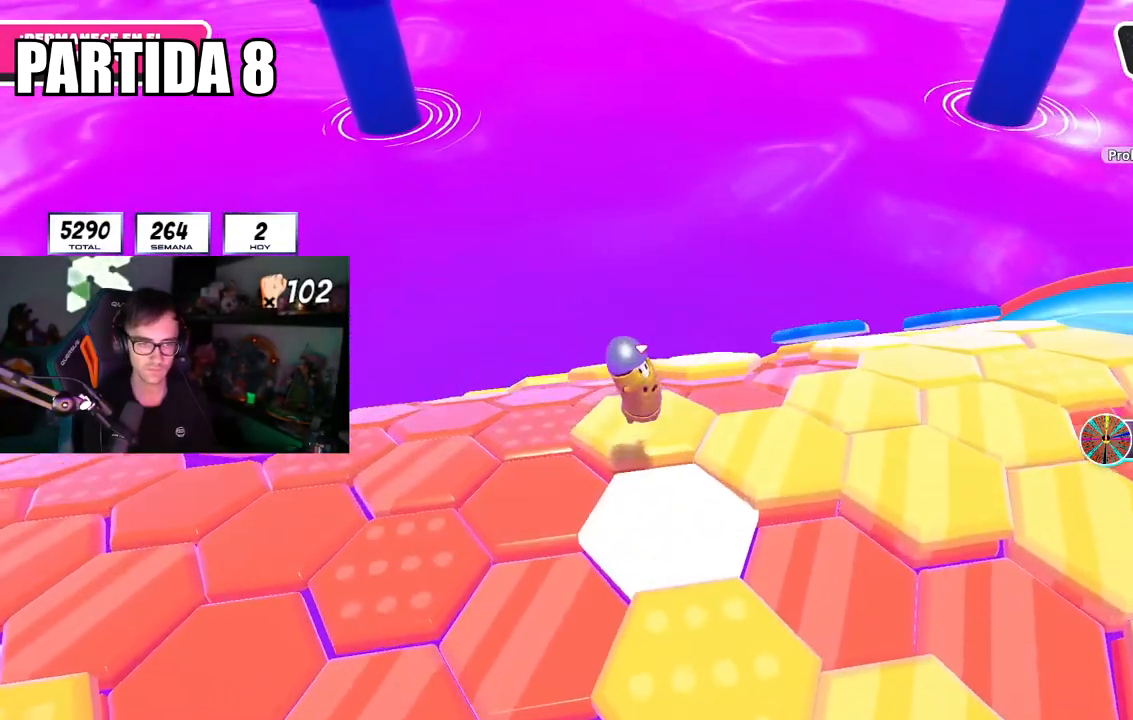
{"buttons": ["CROSS"], "left_stick": "up", "right_stick": "center", "events": [[84, "left_stick", "up"], [117, "right_stick", "down-left"], [134, "left_stick", "up-right"], [317, "left_stick", "up"], [384, "right_stick", "center"], [501, "CROSS", "down"]]}
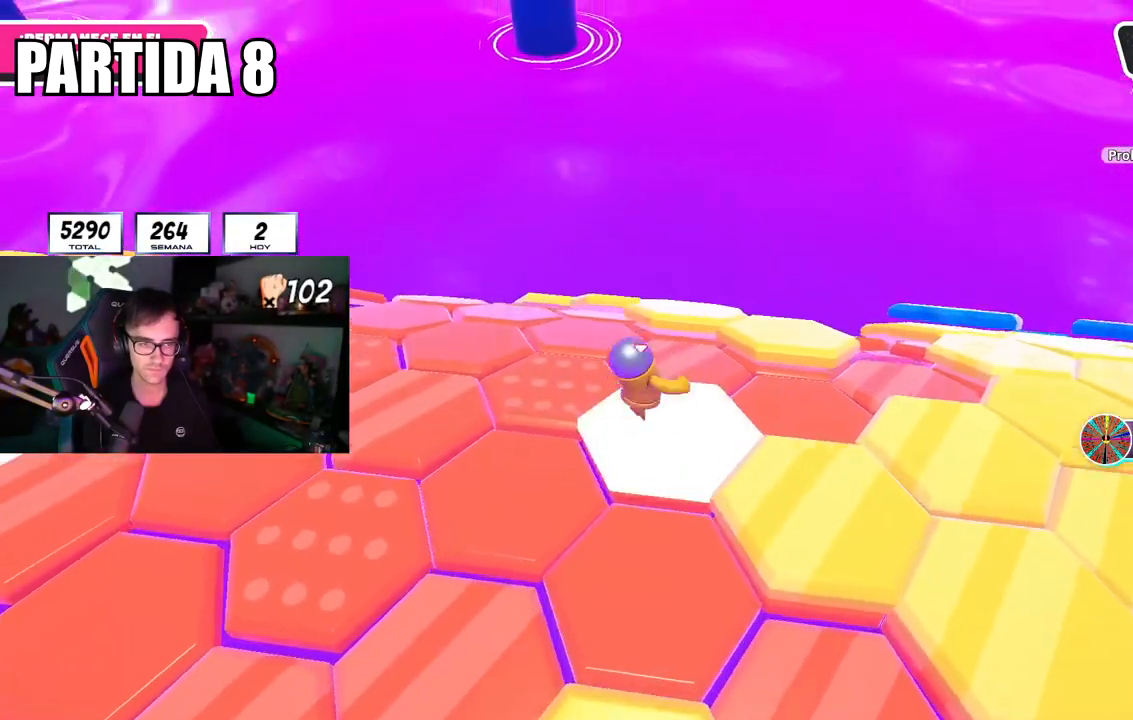
{"buttons": [], "left_stick": "up", "right_stick": "center", "events": [[150, "CROSS", "up"]]}